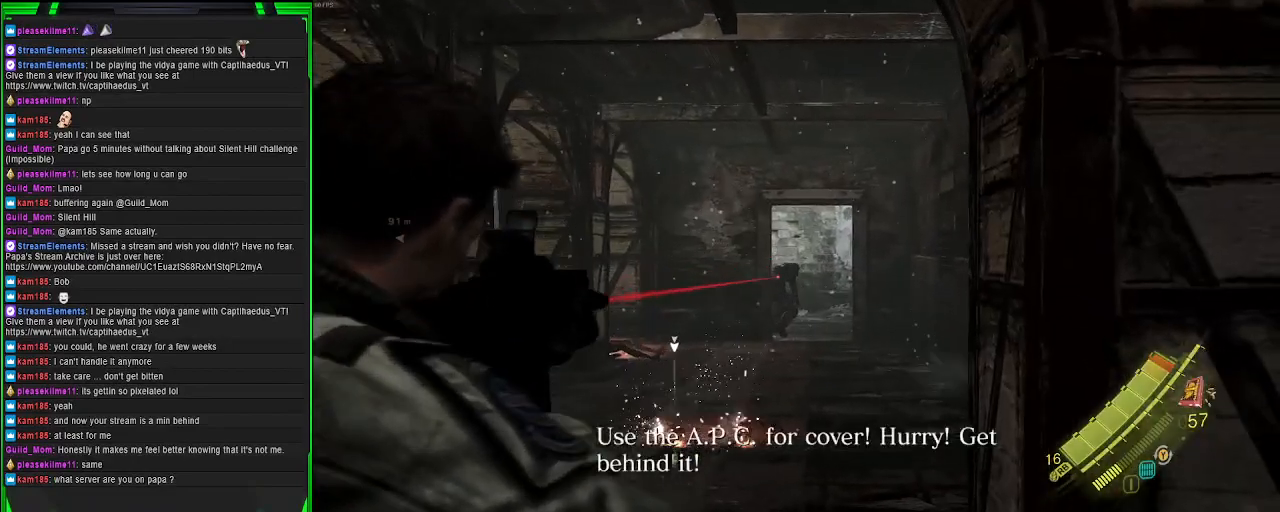
Gameplay with a controller (PlayStation layout); each line is a JSON object with the inputs held at the frame after it. "events" lists button and stick changes between this image and that frame as [ms after this image, input, new state], when the widget could be followed in between.
{"buttons": ["L2"], "left_stick": "up", "right_stick": "down", "events": [[67, "left_stick", "up"], [350, "right_stick", "down"], [483, "R2", "up"]]}
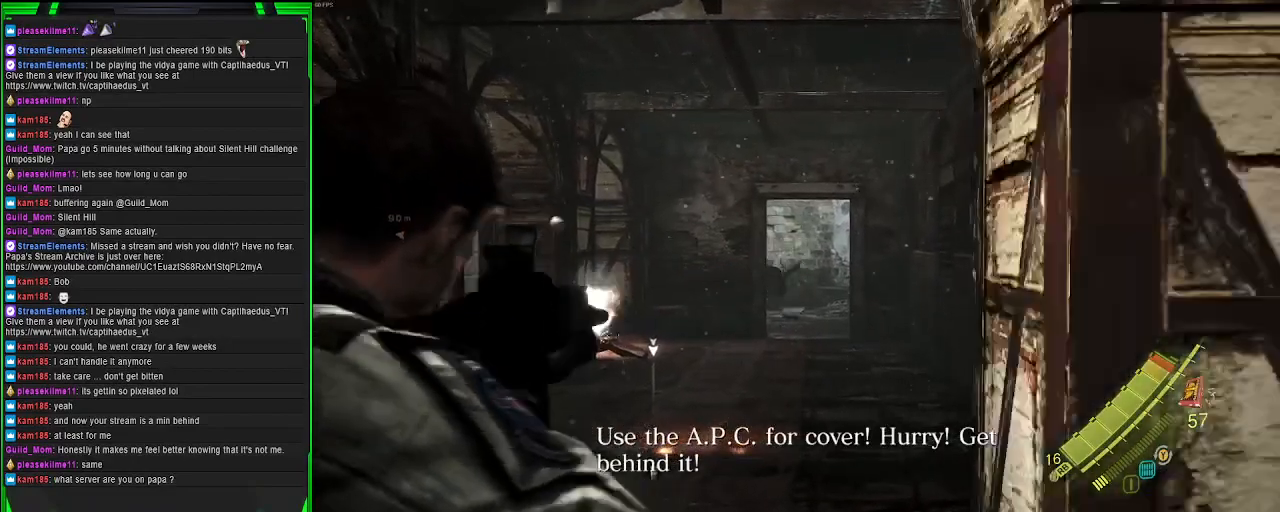
{"buttons": ["L2"], "left_stick": "up", "right_stick": "down-left", "events": [[283, "right_stick", "center"], [483, "right_stick", "down-left"]]}
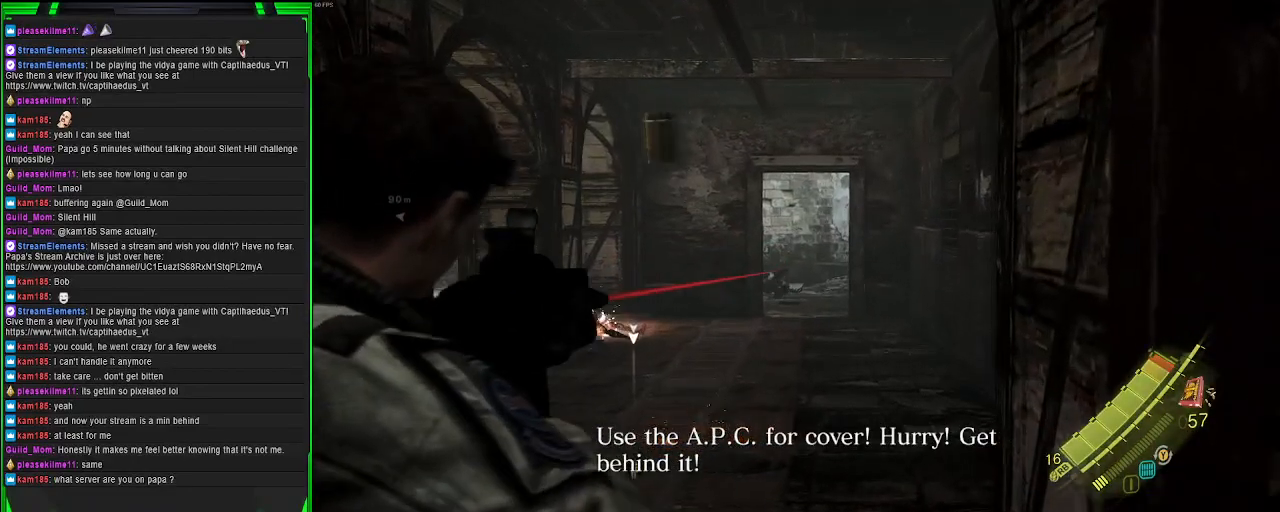
{"buttons": ["L2"], "left_stick": "up", "right_stick": "center", "events": [[250, "right_stick", "center"]]}
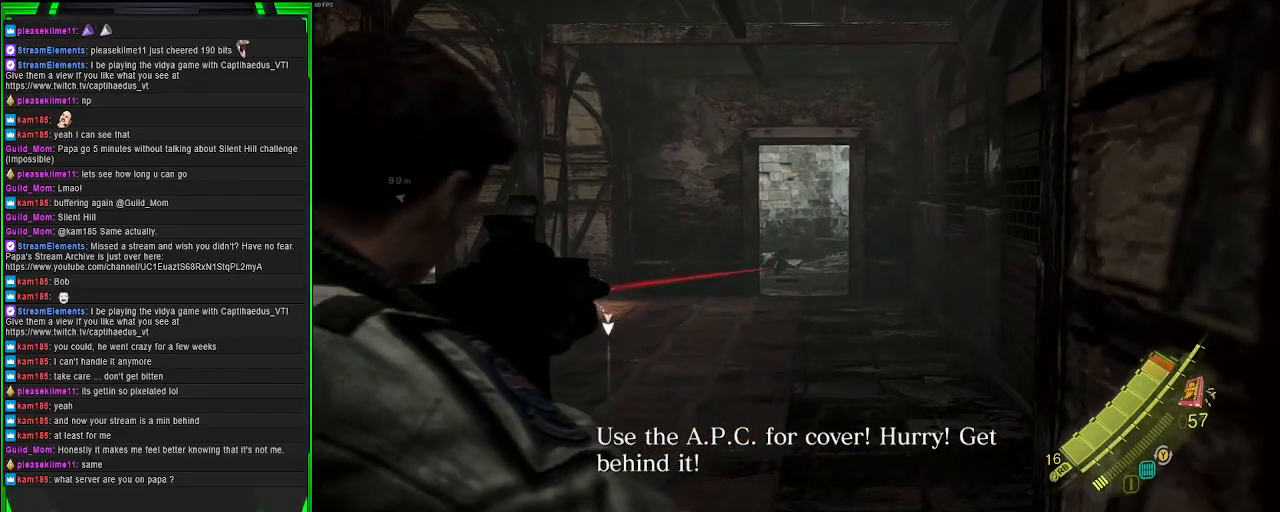
{"buttons": [], "left_stick": "up", "right_stick": "center", "events": [[500, "L2", "up"]]}
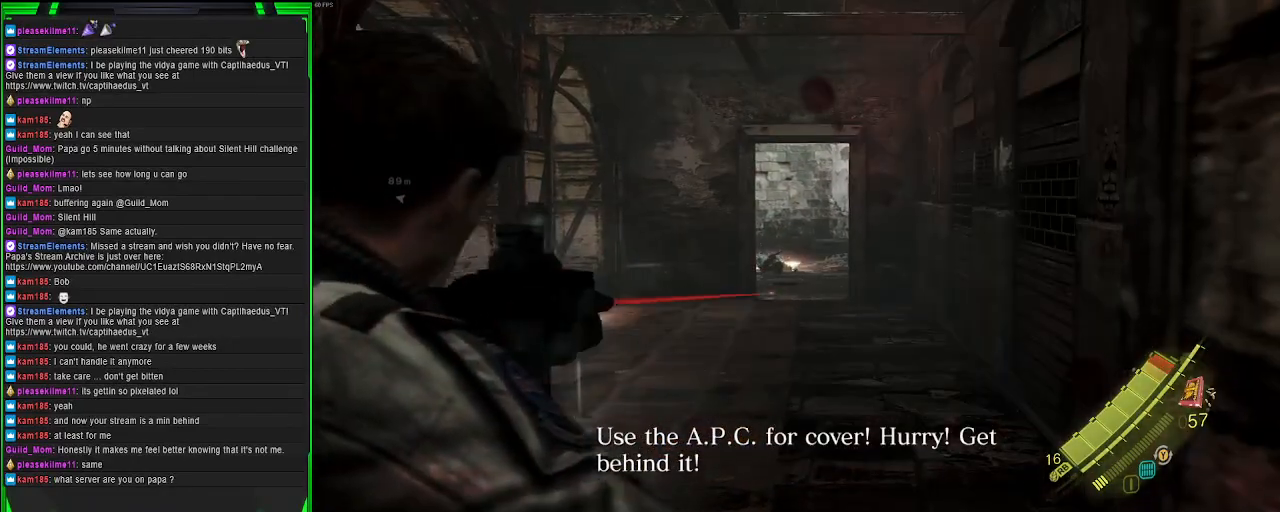
{"buttons": [], "left_stick": "up-right", "right_stick": "center", "events": [[167, "right_stick", "left"], [433, "right_stick", "center"], [450, "left_stick", "up-right"]]}
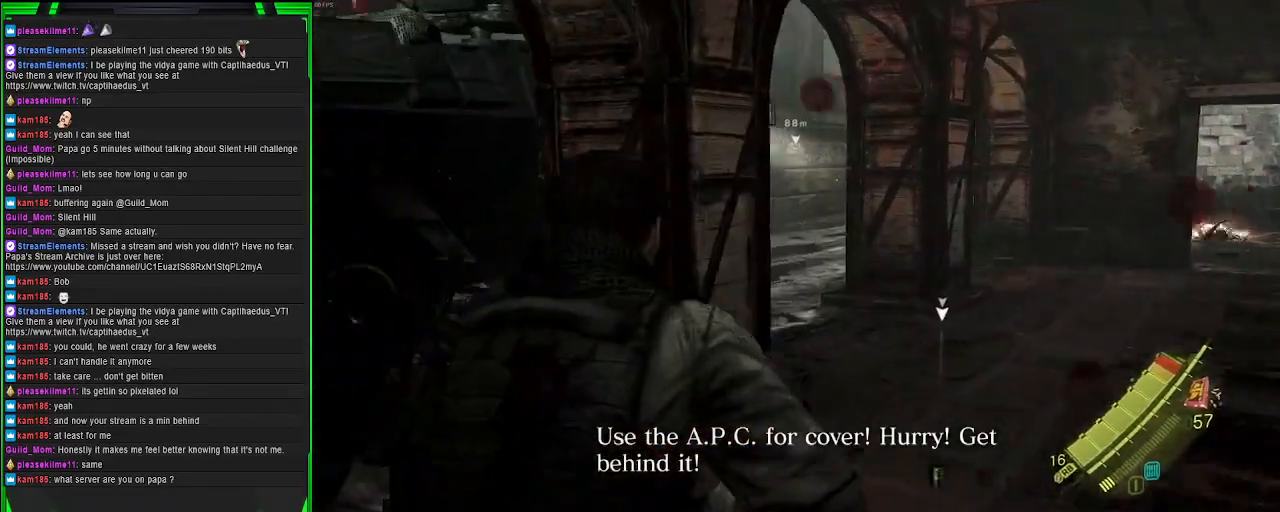
{"buttons": [], "left_stick": "up-right", "right_stick": "center", "events": [[167, "SQUARE", "down"], [233, "SQUARE", "up"], [350, "SQUARE", "down"], [450, "SQUARE", "up"]]}
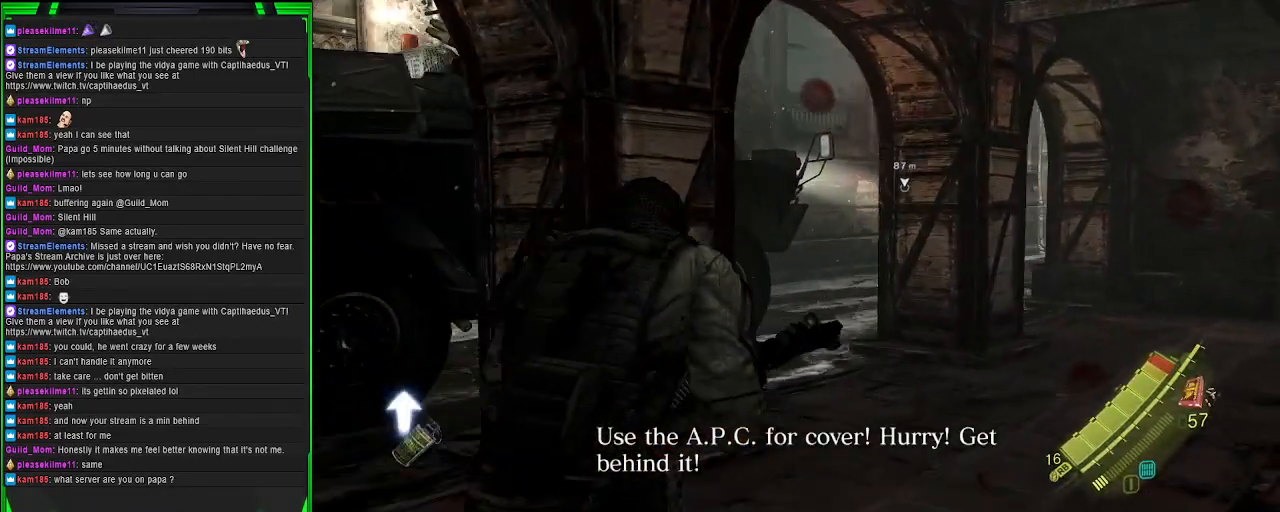
{"buttons": [], "left_stick": "up-right", "right_stick": "center", "events": [[33, "SQUARE", "down"], [133, "SQUARE", "up"]]}
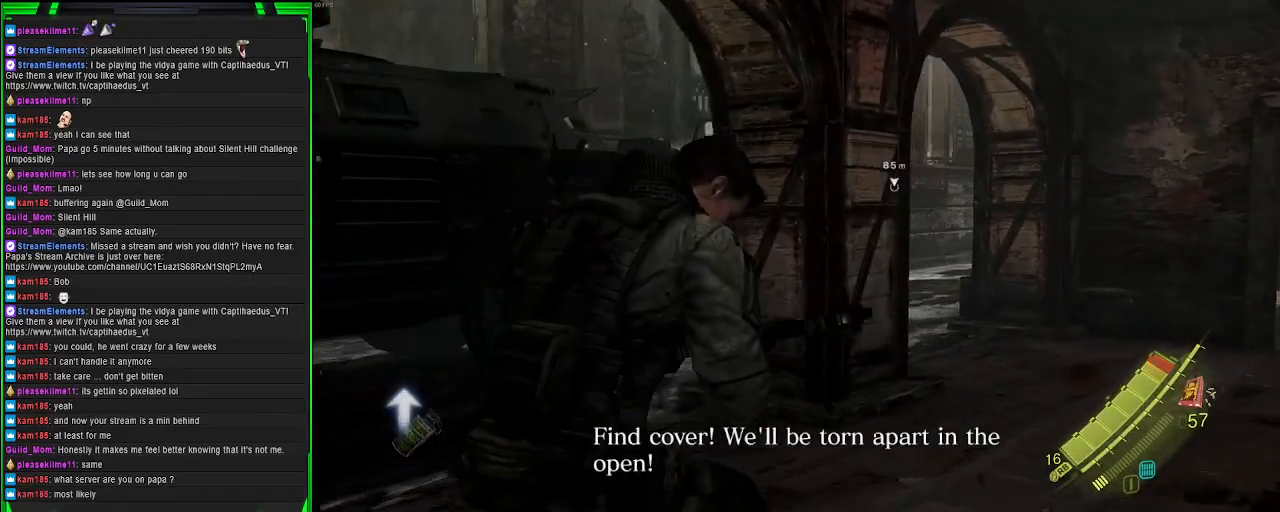
{"buttons": [], "left_stick": "up-right", "right_stick": "left", "events": [[33, "right_stick", "right"], [233, "right_stick", "center"], [500, "right_stick", "left"]]}
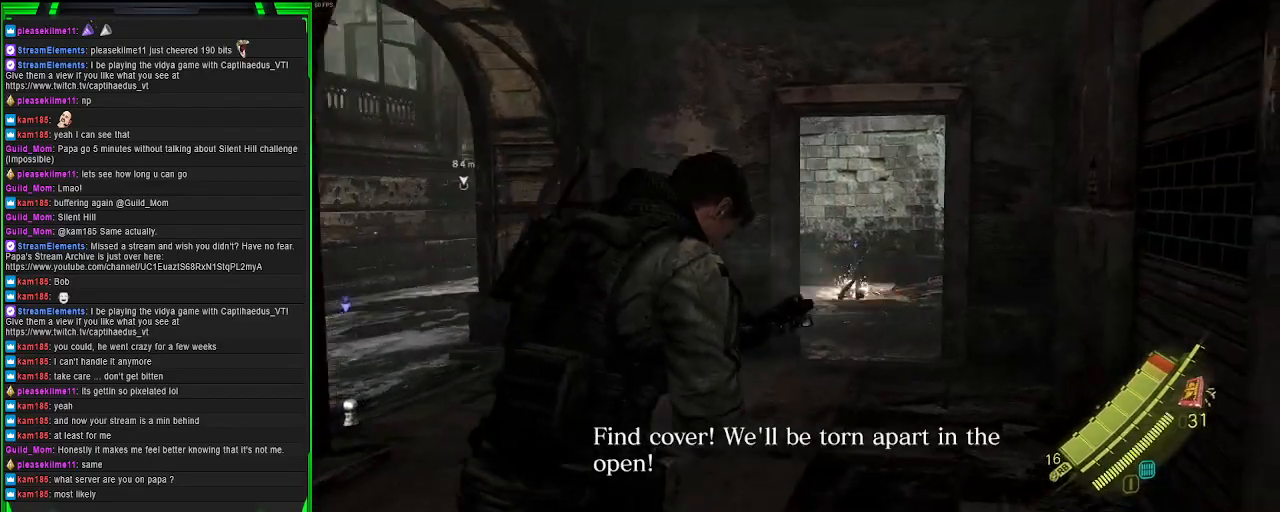
{"buttons": [], "left_stick": "up-right", "right_stick": "center", "events": [[133, "right_stick", "center"]]}
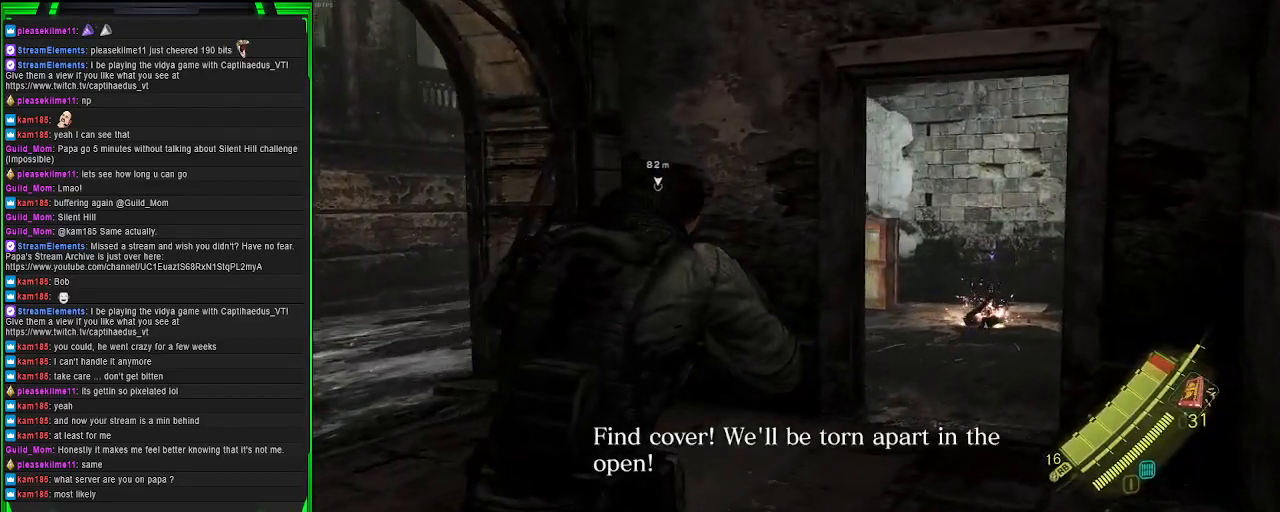
{"buttons": [], "left_stick": "up-right", "right_stick": "center", "events": []}
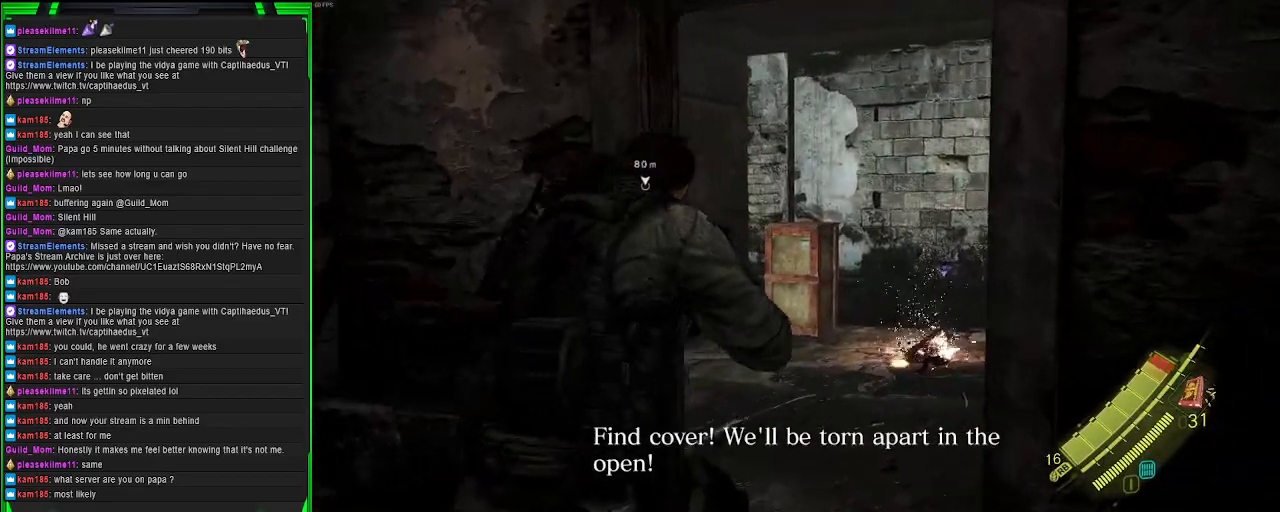
{"buttons": [], "left_stick": "up-right", "right_stick": "center", "events": [[233, "right_stick", "left"], [400, "right_stick", "center"]]}
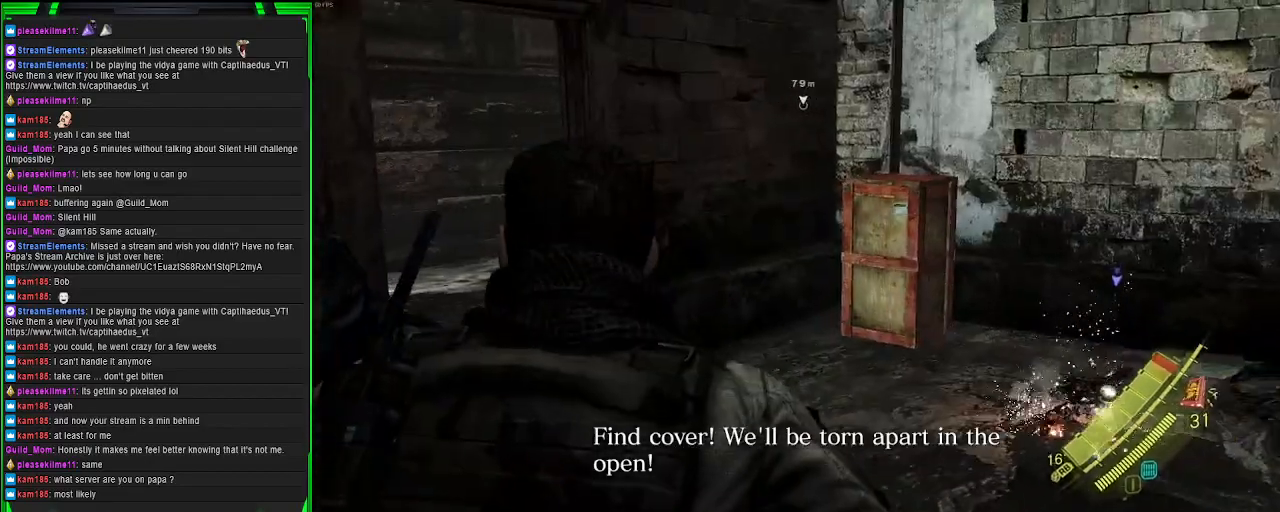
{"buttons": [], "left_stick": "right", "right_stick": "left", "events": [[67, "right_stick", "left"], [483, "left_stick", "right"]]}
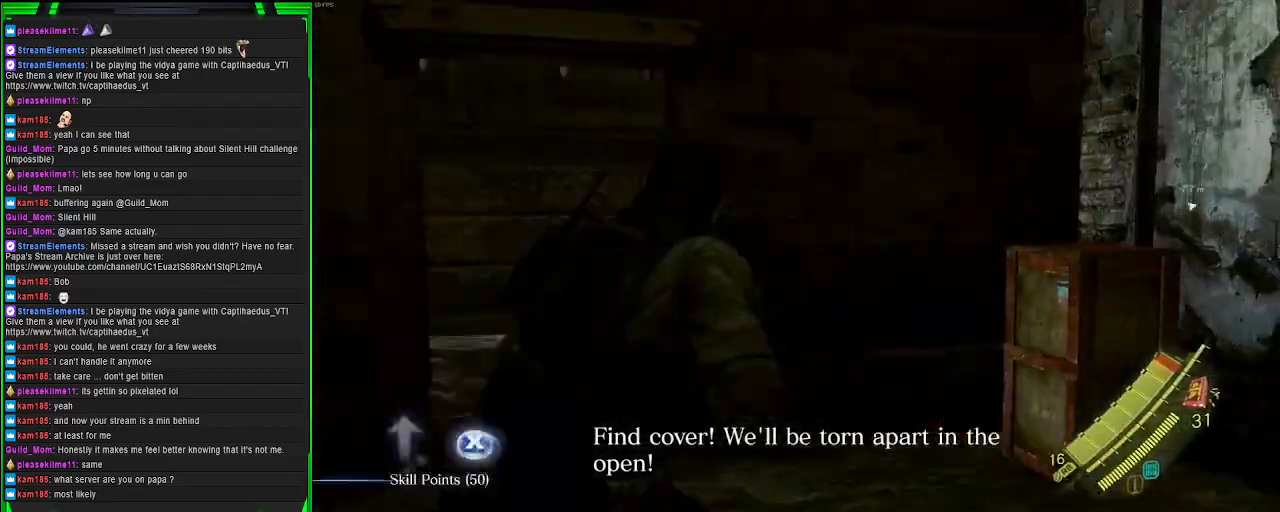
{"buttons": [], "left_stick": "up-right", "right_stick": "center", "events": [[67, "right_stick", "center"], [183, "SQUARE", "down"], [283, "SQUARE", "up"], [400, "SQUARE", "down"], [483, "left_stick", "up-right"], [500, "SQUARE", "up"]]}
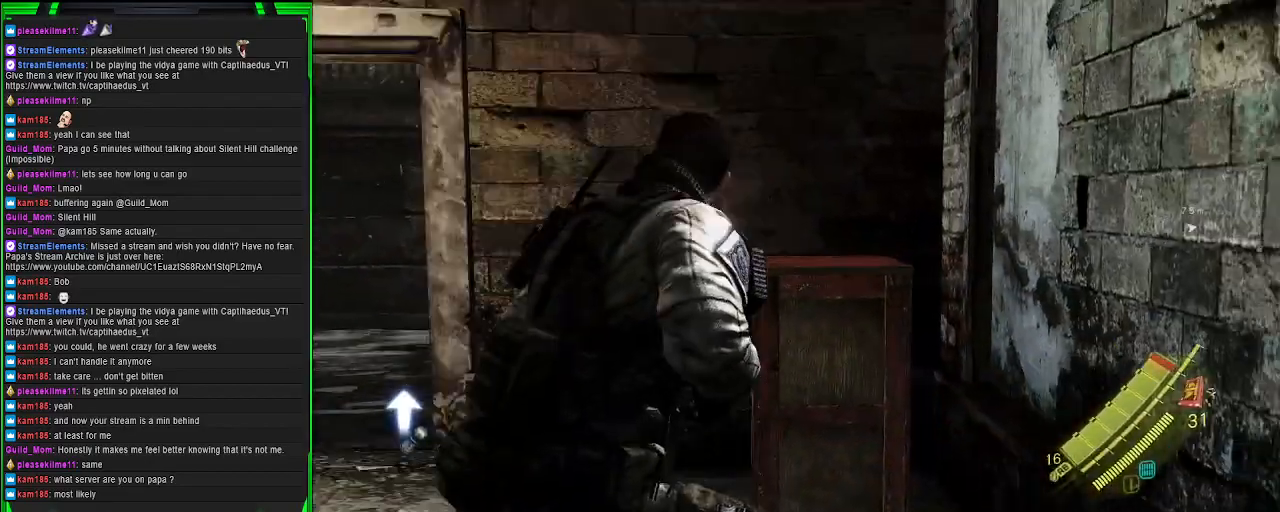
{"buttons": ["R2"], "left_stick": "up", "right_stick": "center", "events": [[117, "SQUARE", "down"], [133, "SQUARE", "up"], [183, "left_stick", "up"], [433, "R2", "down"]]}
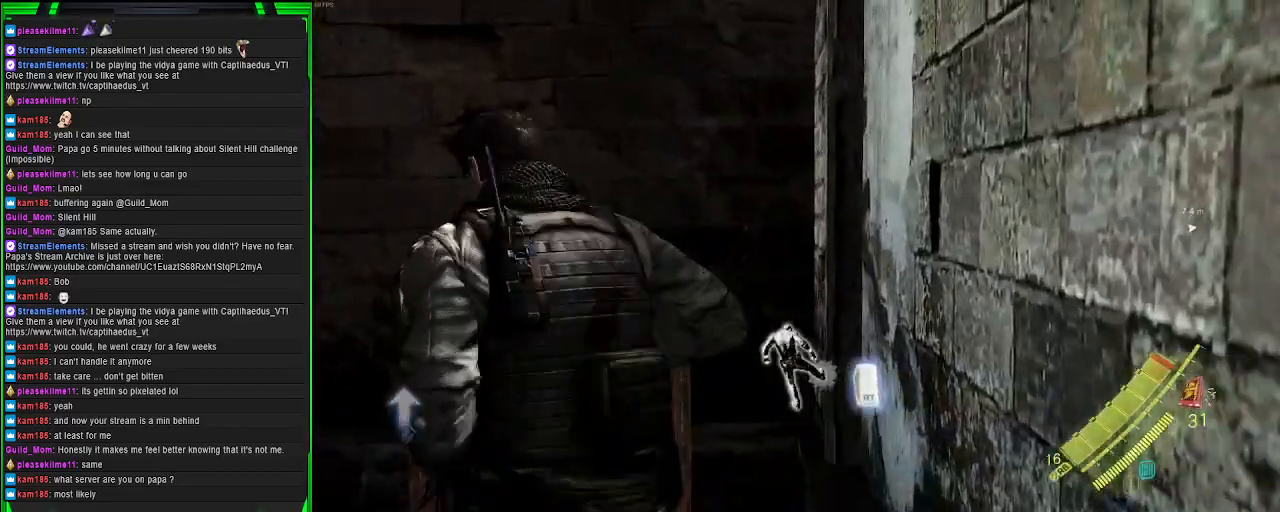
{"buttons": [], "left_stick": "center", "right_stick": "center", "events": [[67, "left_stick", "center"], [100, "right_stick", "left"], [117, "R2", "up"], [433, "right_stick", "center"]]}
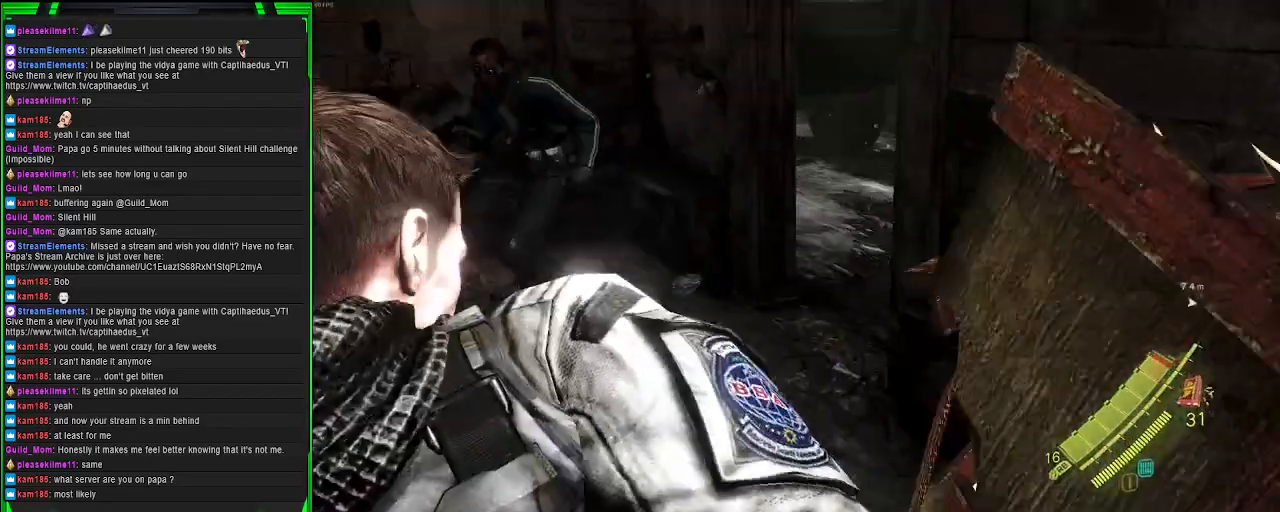
{"buttons": [], "left_stick": "up", "right_stick": "center", "events": [[217, "left_stick", "up"]]}
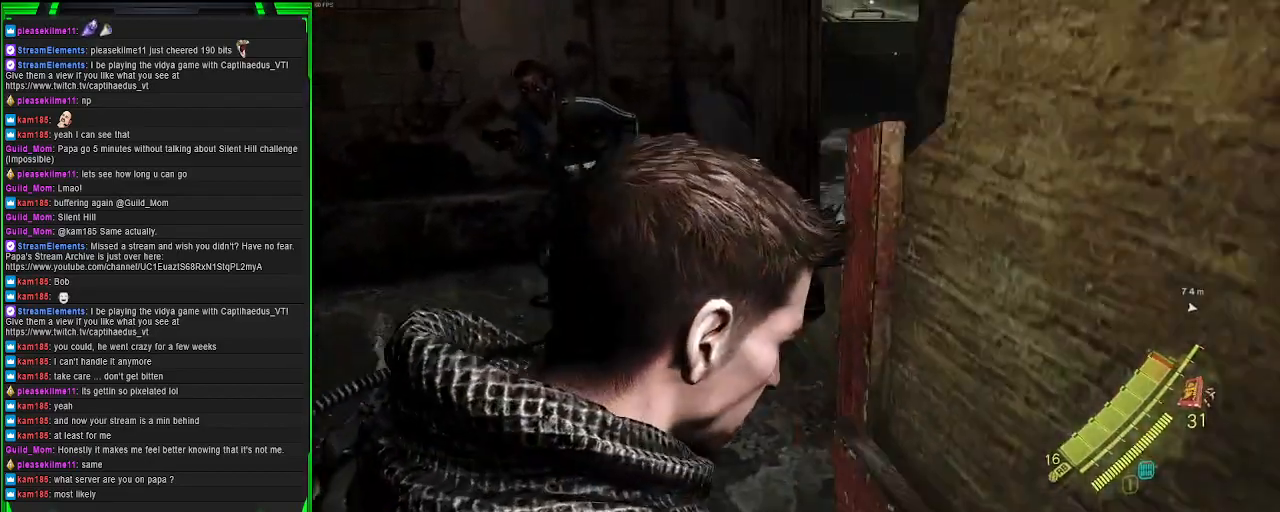
{"buttons": [], "left_stick": "up", "right_stick": "center", "events": [[67, "SQUARE", "down"], [150, "SQUARE", "up"], [267, "SQUARE", "down"], [383, "SQUARE", "up"]]}
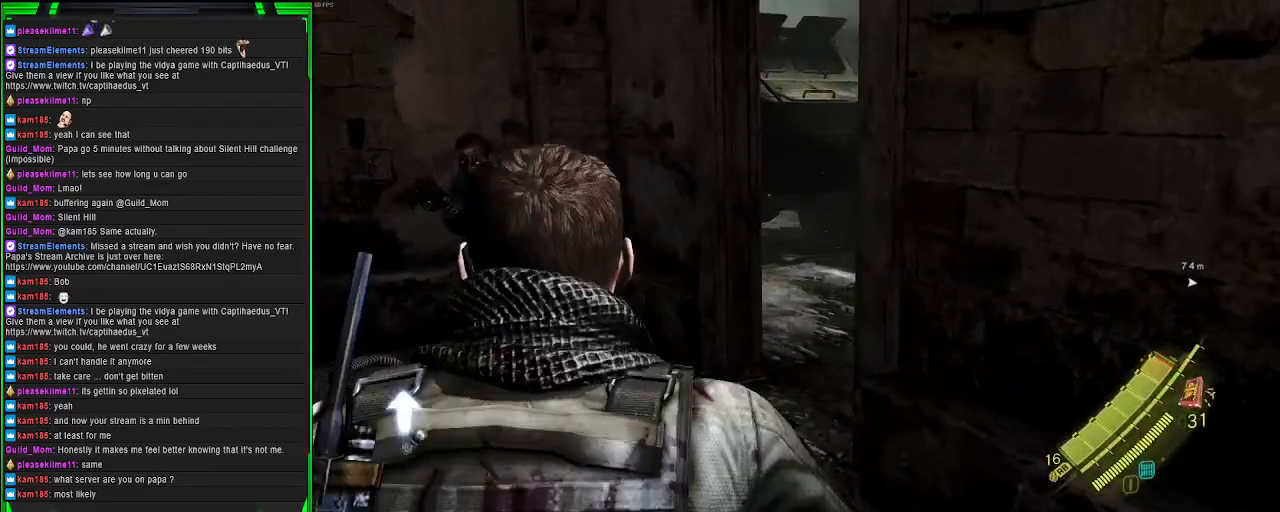
{"buttons": ["L2"], "left_stick": "center", "right_stick": "up-right", "events": [[67, "right_stick", "left"], [217, "L2", "down"], [283, "right_stick", "center"], [367, "left_stick", "center"], [467, "right_stick", "up-right"]]}
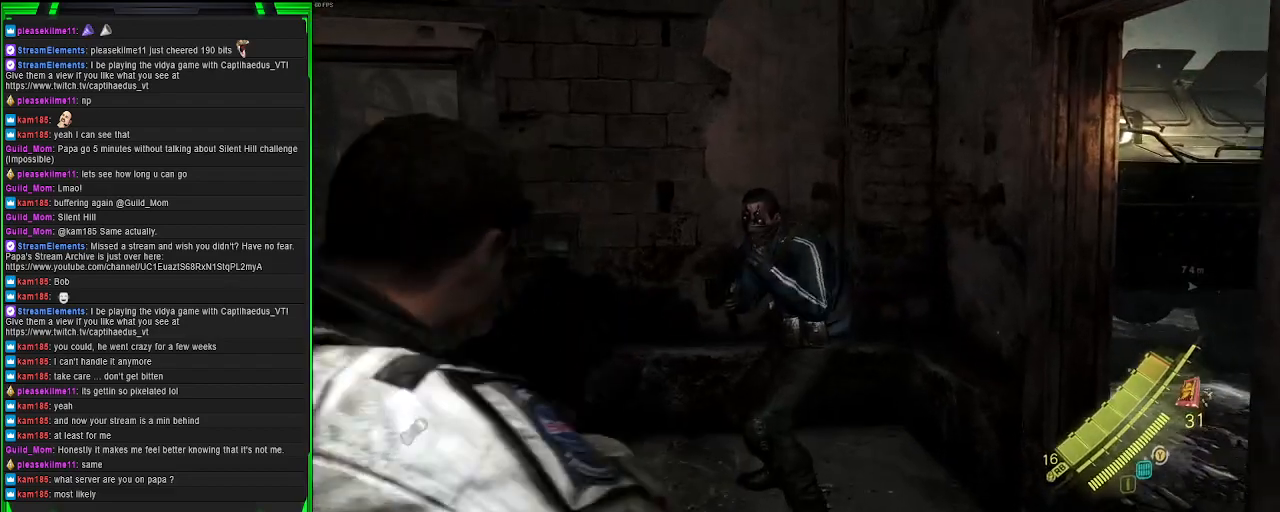
{"buttons": ["L2", "R2"], "left_stick": "up", "right_stick": "left", "events": [[183, "left_stick", "right"], [233, "right_stick", "center"], [283, "left_stick", "up"], [350, "right_stick", "up-left"], [450, "R2", "down"], [500, "right_stick", "left"]]}
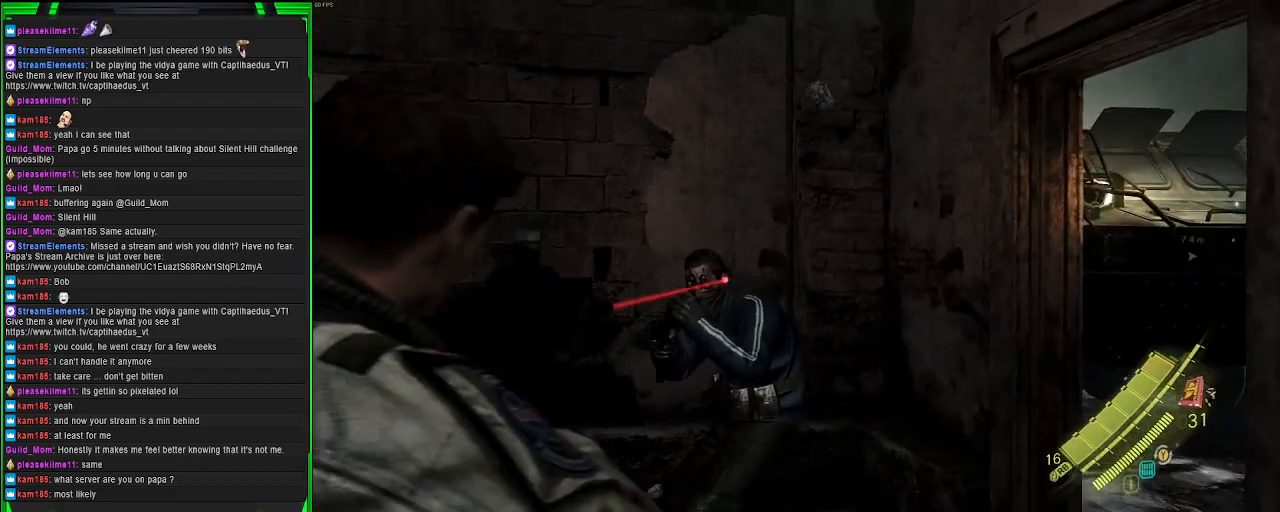
{"buttons": [], "left_stick": "up", "right_stick": "down", "events": [[117, "R2", "up"], [133, "right_stick", "center"], [450, "L2", "up"], [467, "right_stick", "down"]]}
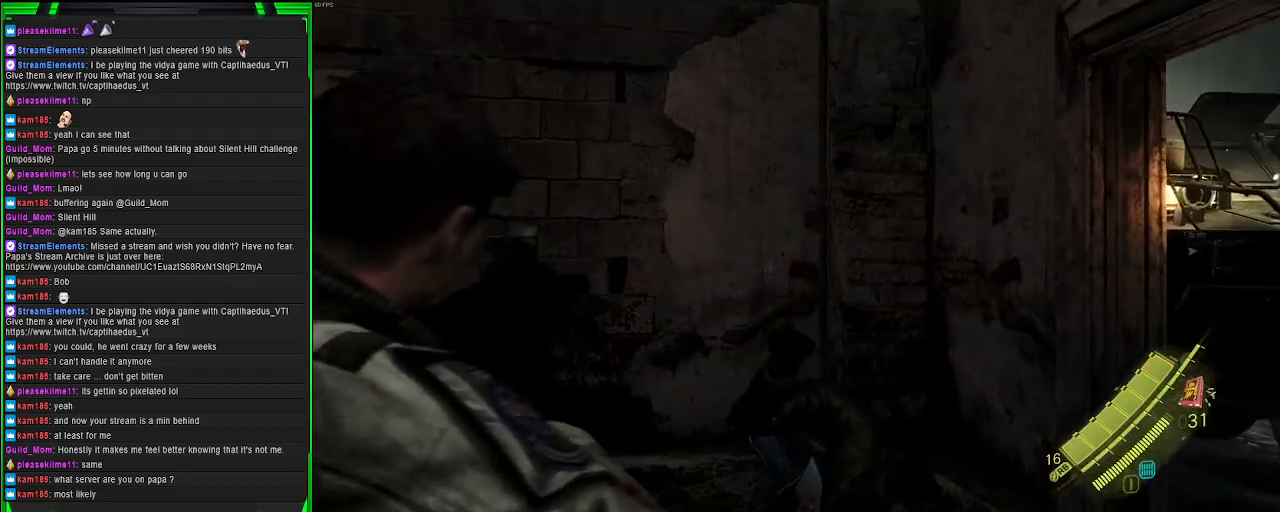
{"buttons": [], "left_stick": "up", "right_stick": "center", "events": [[200, "right_stick", "center"]]}
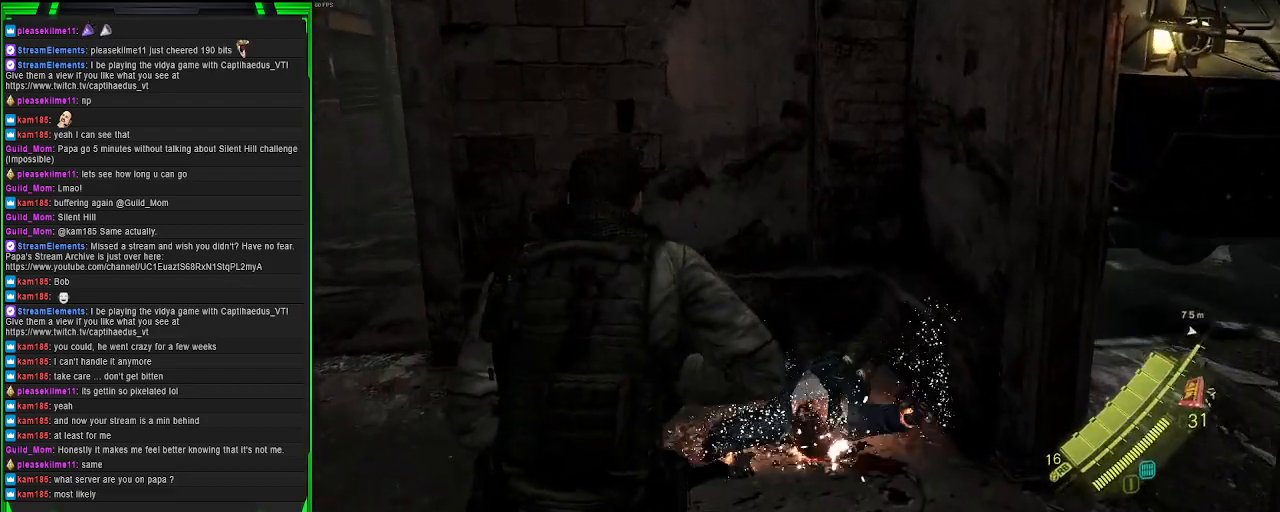
{"buttons": [], "left_stick": "center", "right_stick": "center", "events": [[217, "left_stick", "center"]]}
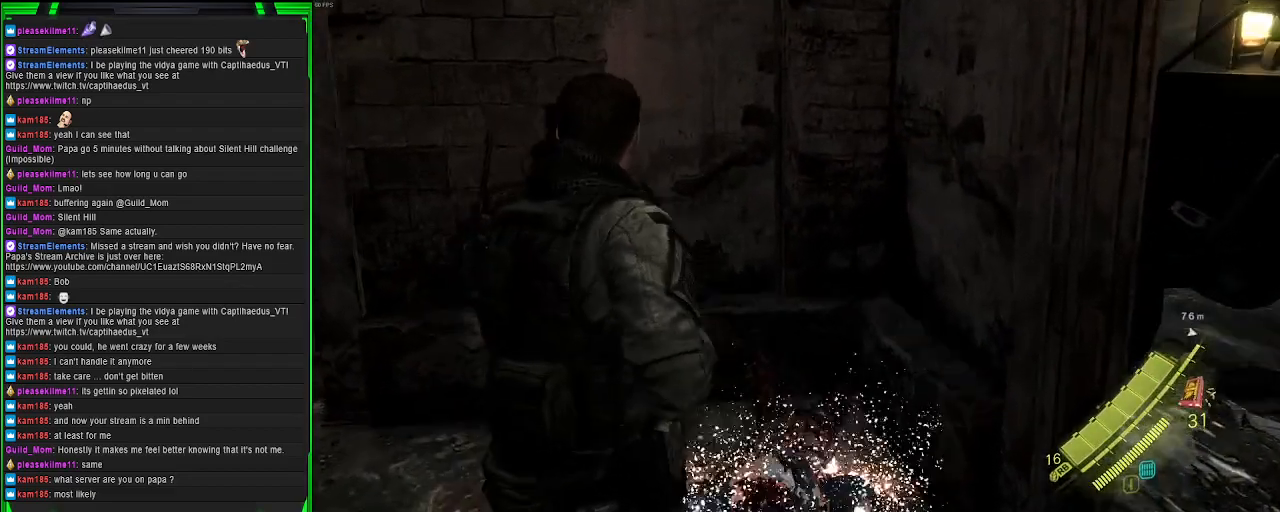
{"buttons": ["SQUARE"], "left_stick": "center", "right_stick": "center", "events": [[83, "left_stick", "up"], [233, "SQUARE", "down"], [317, "SQUARE", "up"], [433, "left_stick", "center"], [483, "SQUARE", "down"]]}
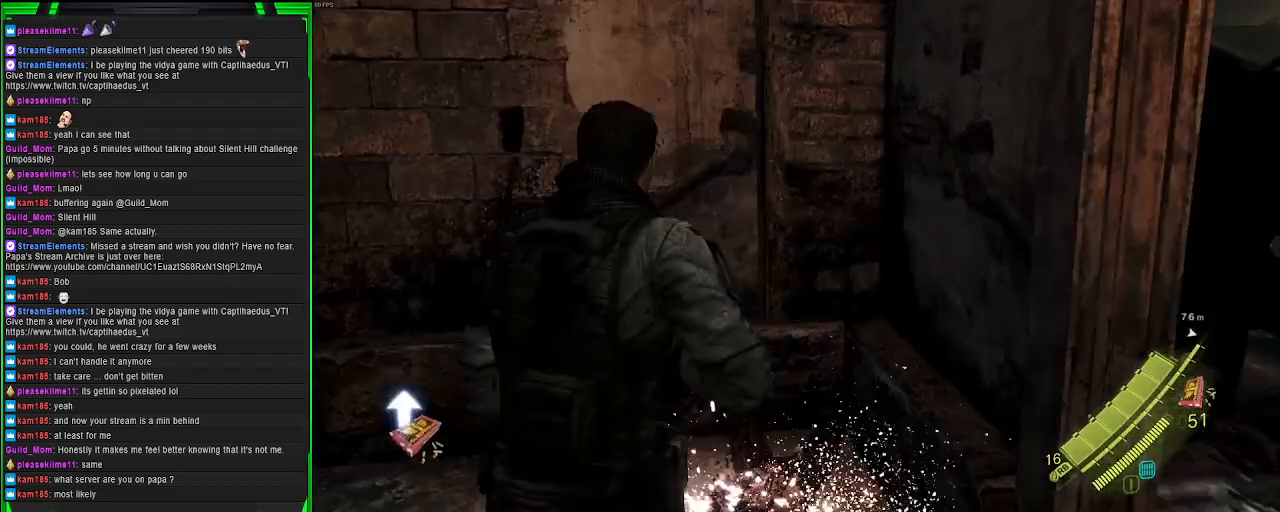
{"buttons": [], "left_stick": "center", "right_stick": "left", "events": [[83, "SQUARE", "up"], [317, "right_stick", "left"]]}
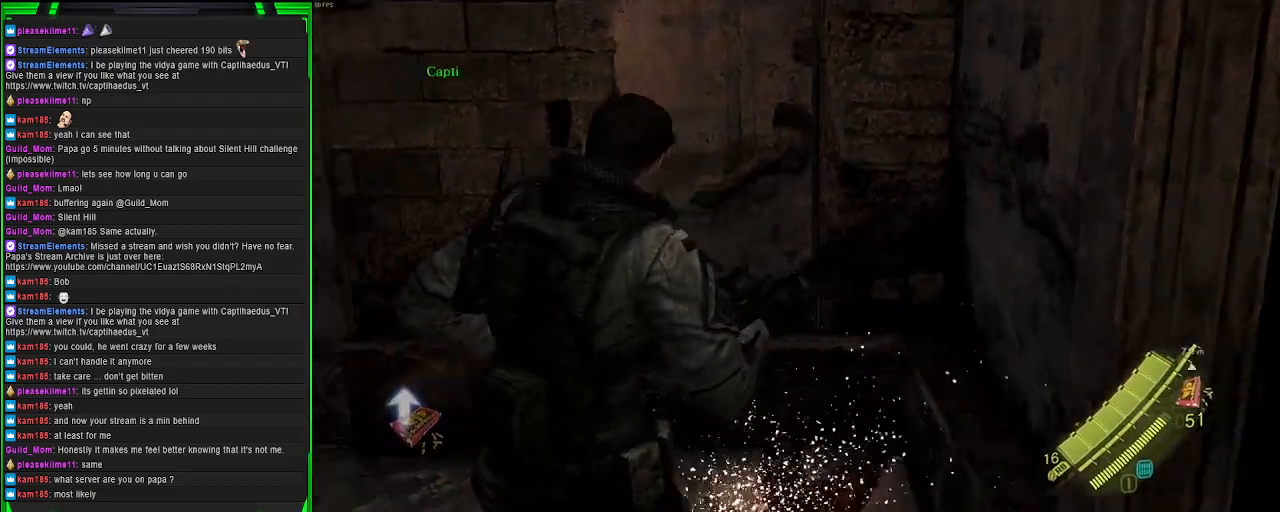
{"buttons": [], "left_stick": "up-left", "right_stick": "left", "events": [[50, "right_stick", "center"], [150, "left_stick", "up-left"], [217, "right_stick", "left"]]}
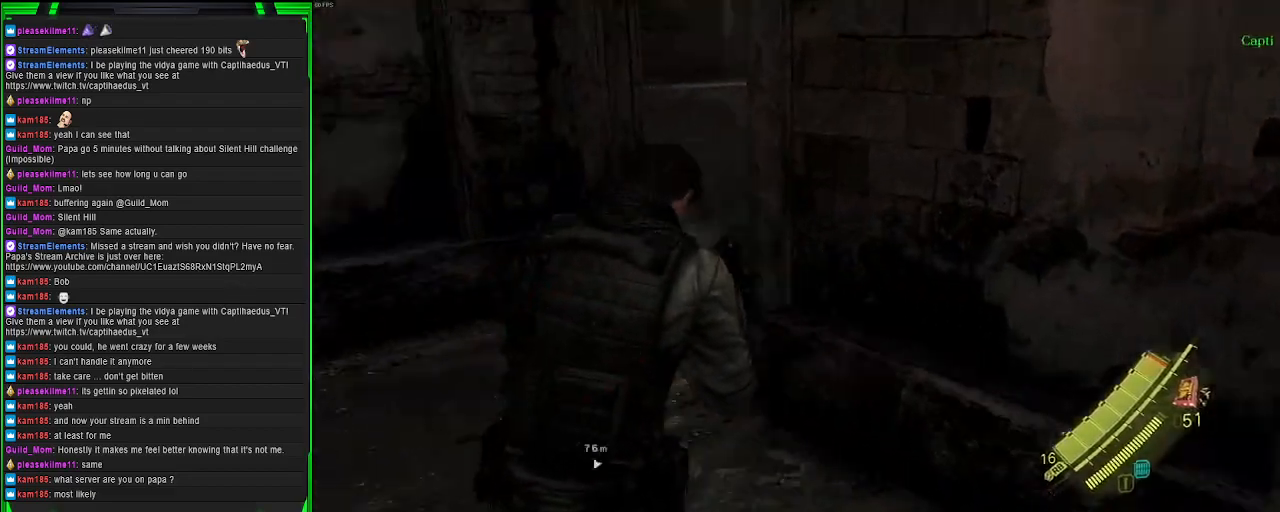
{"buttons": [], "left_stick": "up", "right_stick": "right", "events": [[83, "right_stick", "center"], [250, "left_stick", "up"], [267, "right_stick", "right"]]}
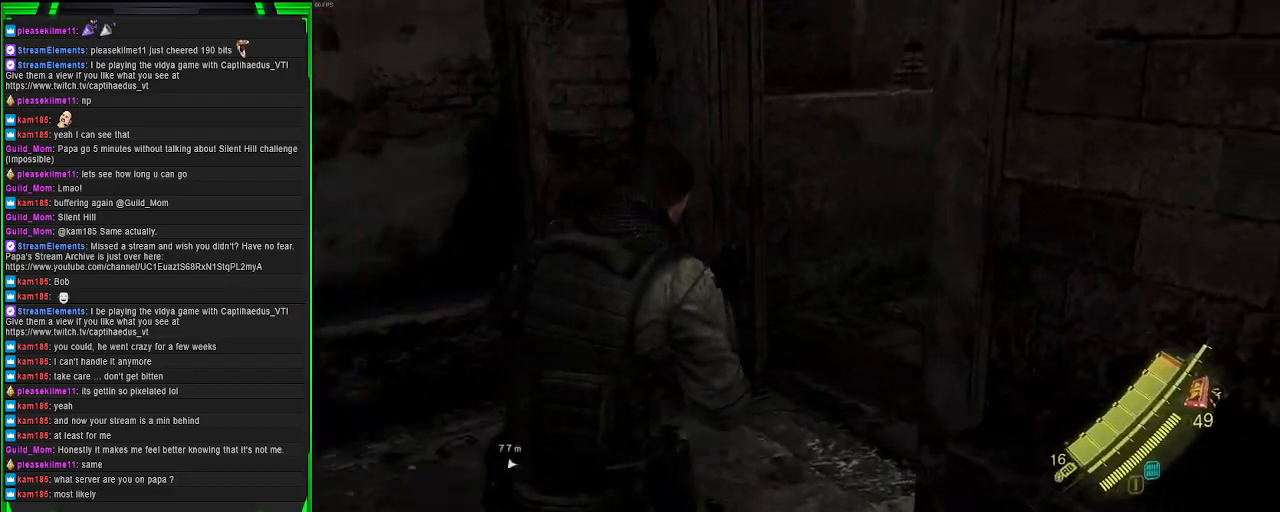
{"buttons": [], "left_stick": "up", "right_stick": "right", "events": [[183, "right_stick", "center"], [300, "right_stick", "right"]]}
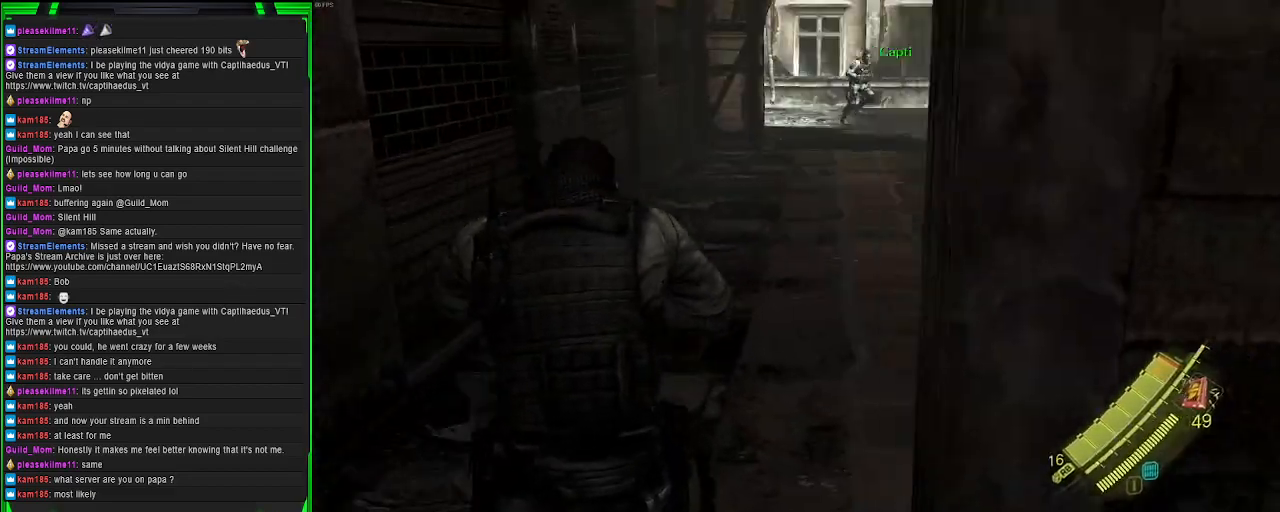
{"buttons": [], "left_stick": "up", "right_stick": "up-left", "events": [[83, "right_stick", "center"], [500, "right_stick", "up-left"]]}
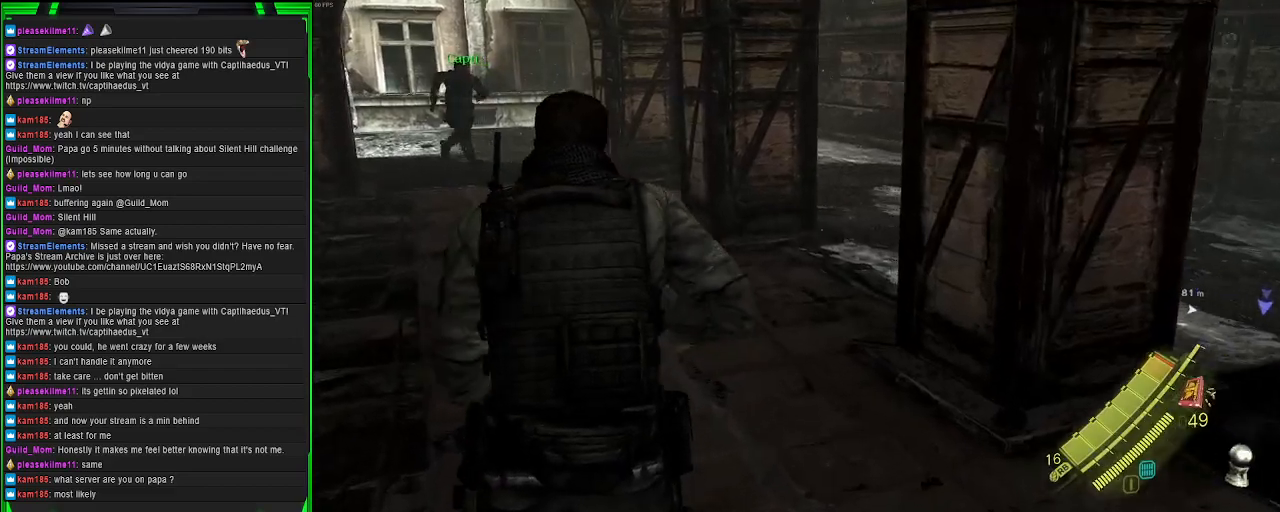
{"buttons": [], "left_stick": "right", "right_stick": "right", "events": [[200, "right_stick", "right"], [500, "left_stick", "right"]]}
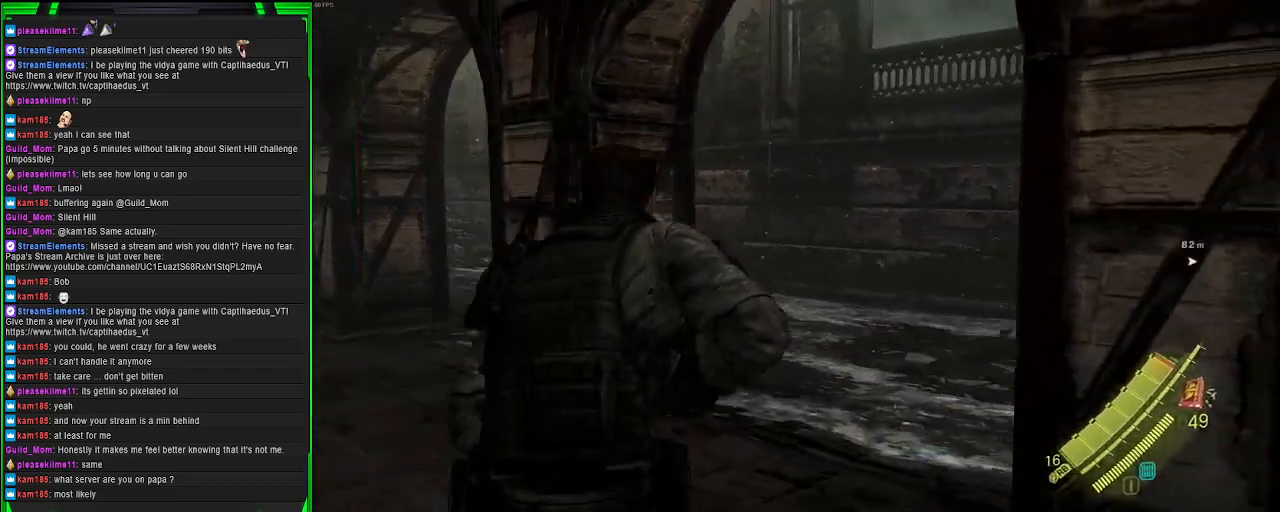
{"buttons": [], "left_stick": "up-right", "right_stick": "center", "events": [[200, "right_stick", "center"], [317, "left_stick", "up-right"], [367, "SQUARE", "down"], [467, "SQUARE", "up"]]}